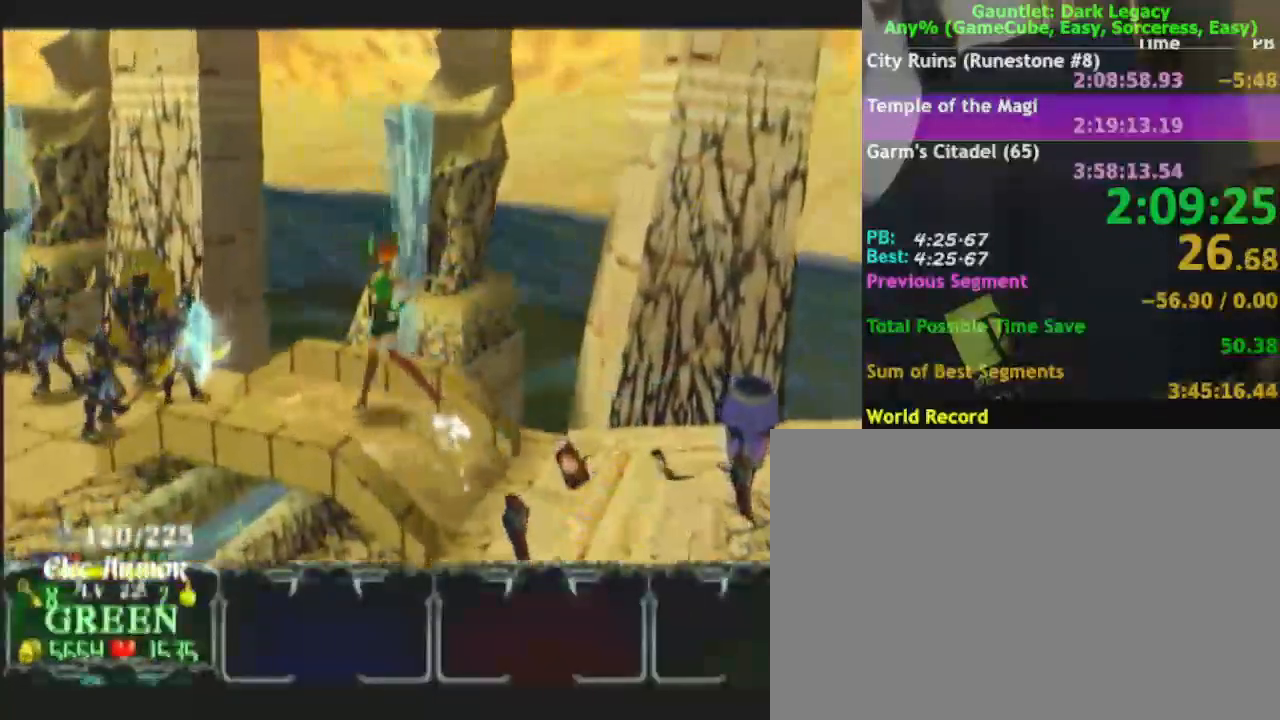
Gameplay with a controller (Nintendo layout); each line is a JSON object with the inputs held at the frame after it (dt_ms = milliseconds from this image to that frame). "events" lists button and stick changes between this image and that frame as [ms after this image, input, new state], when the widget could be followed in between. Not read: L3 R3.
{"dt_ms": 500, "buttons": ["DPAD_UP"], "left_stick": "up-left", "right_stick": "center", "events": [[317, "DPAD_UP", "down"], [383, "DPAD_UP", "up"], [450, "DPAD_UP", "down"]]}
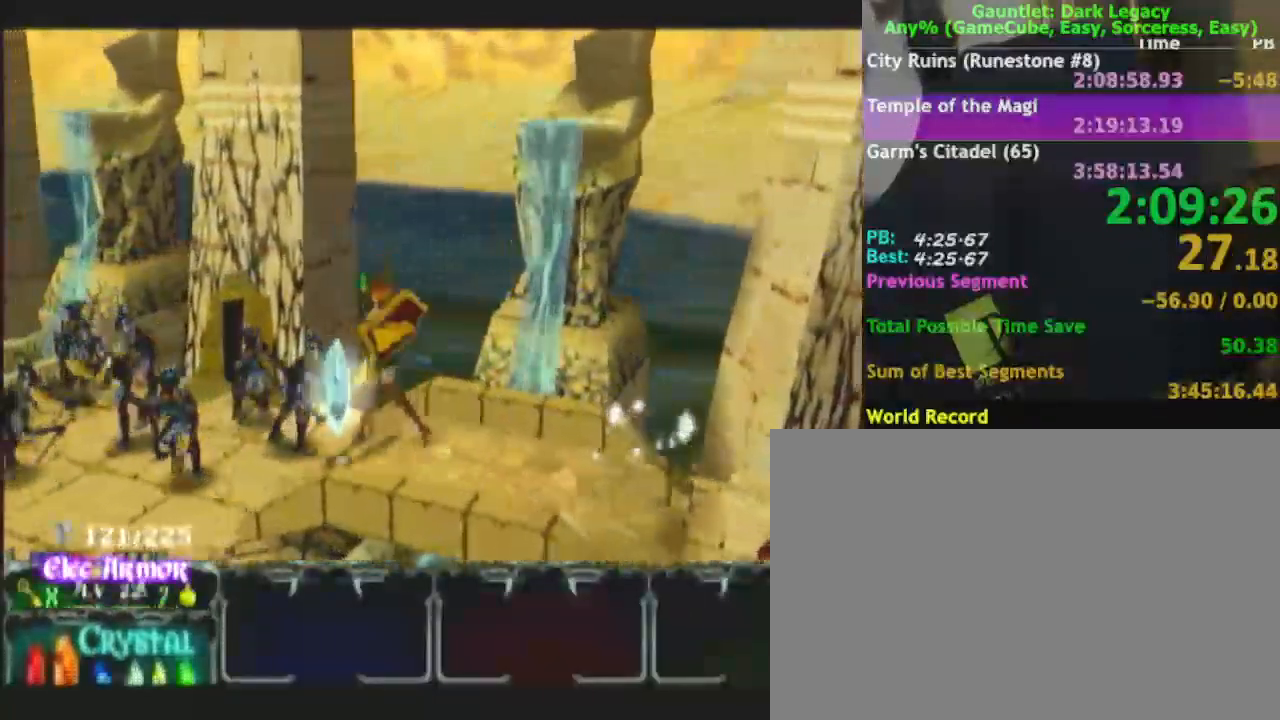
{"dt_ms": 500, "buttons": [], "left_stick": "down-left", "right_stick": "center", "events": [[50, "DPAD_UP", "up"], [117, "left_stick", "down-left"]]}
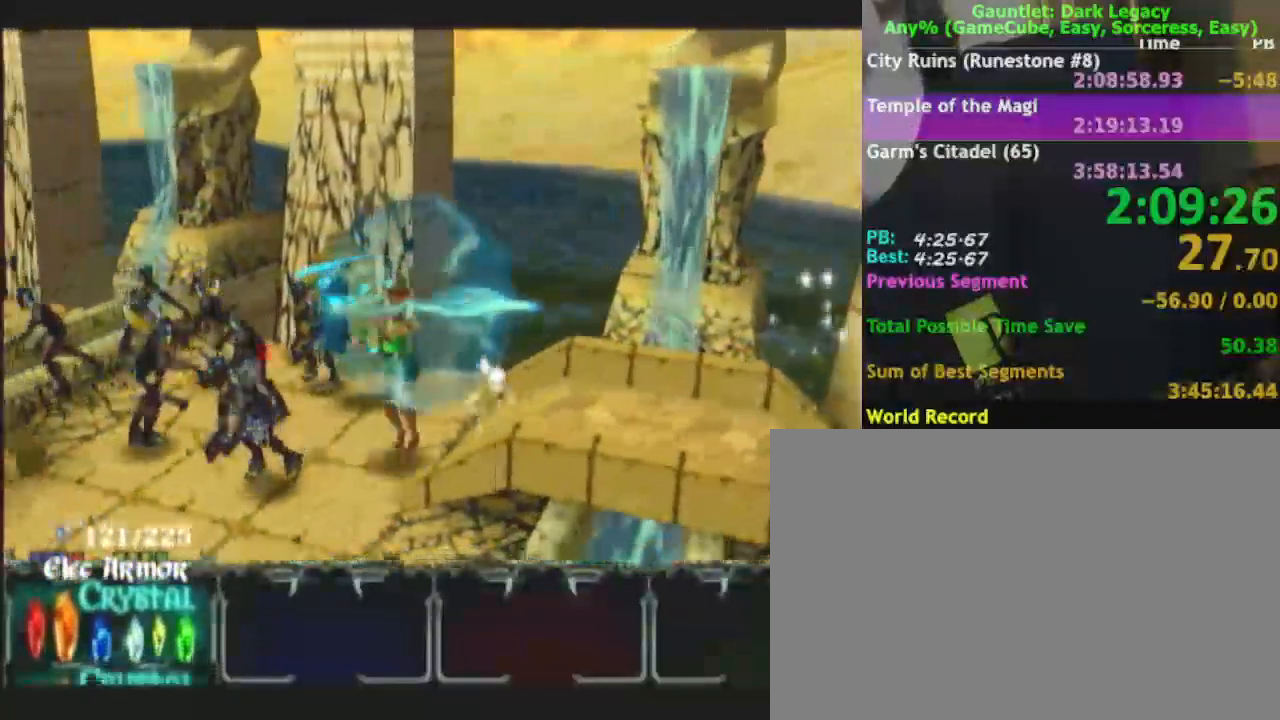
{"dt_ms": 500, "buttons": [], "left_stick": "down", "right_stick": "center", "events": [[267, "left_stick", "down"]]}
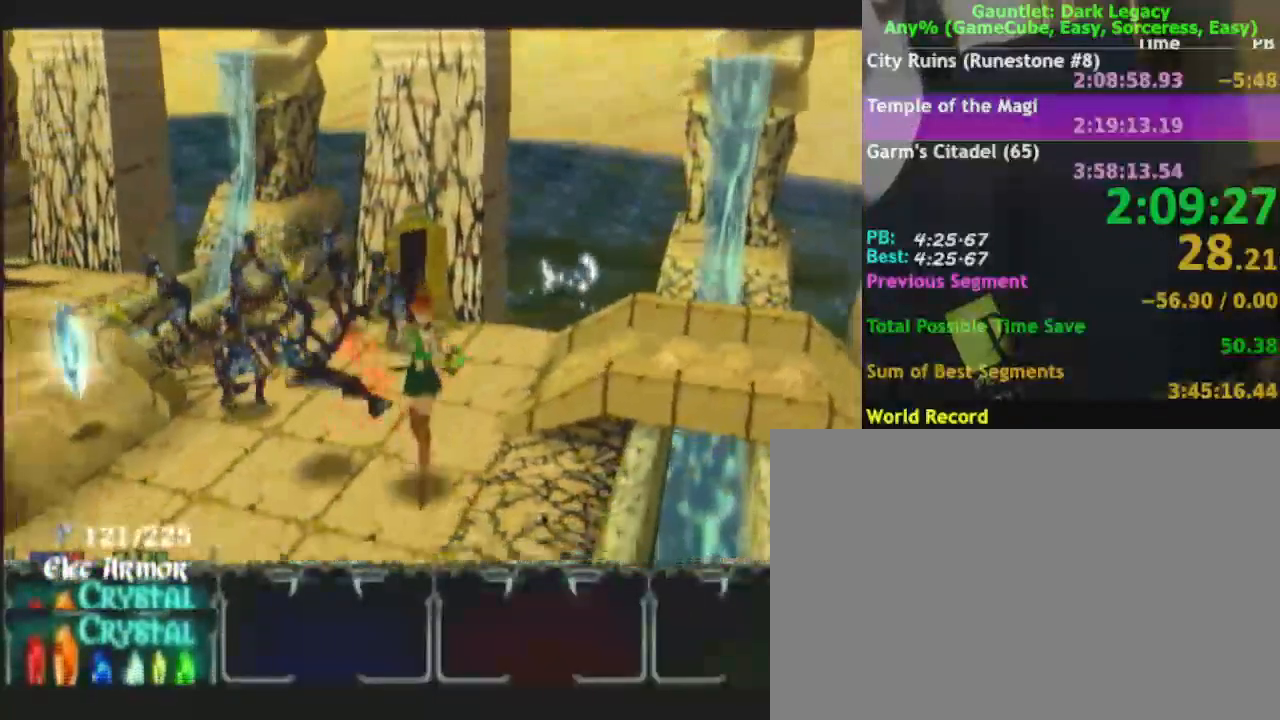
{"dt_ms": 500, "buttons": [], "left_stick": "up-left", "right_stick": "center", "events": [[100, "left_stick", "down-left"], [217, "left_stick", "left"], [483, "left_stick", "up-left"]]}
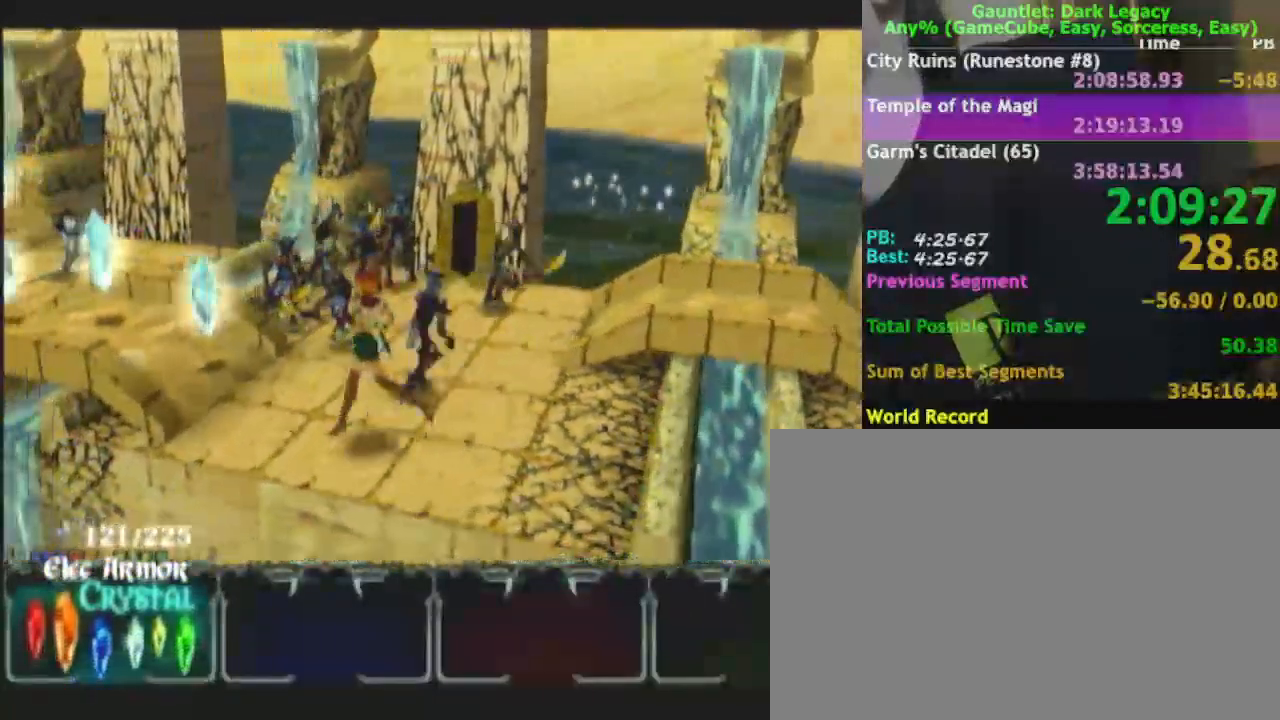
{"dt_ms": 500, "buttons": [], "left_stick": "up-left", "right_stick": "center", "events": []}
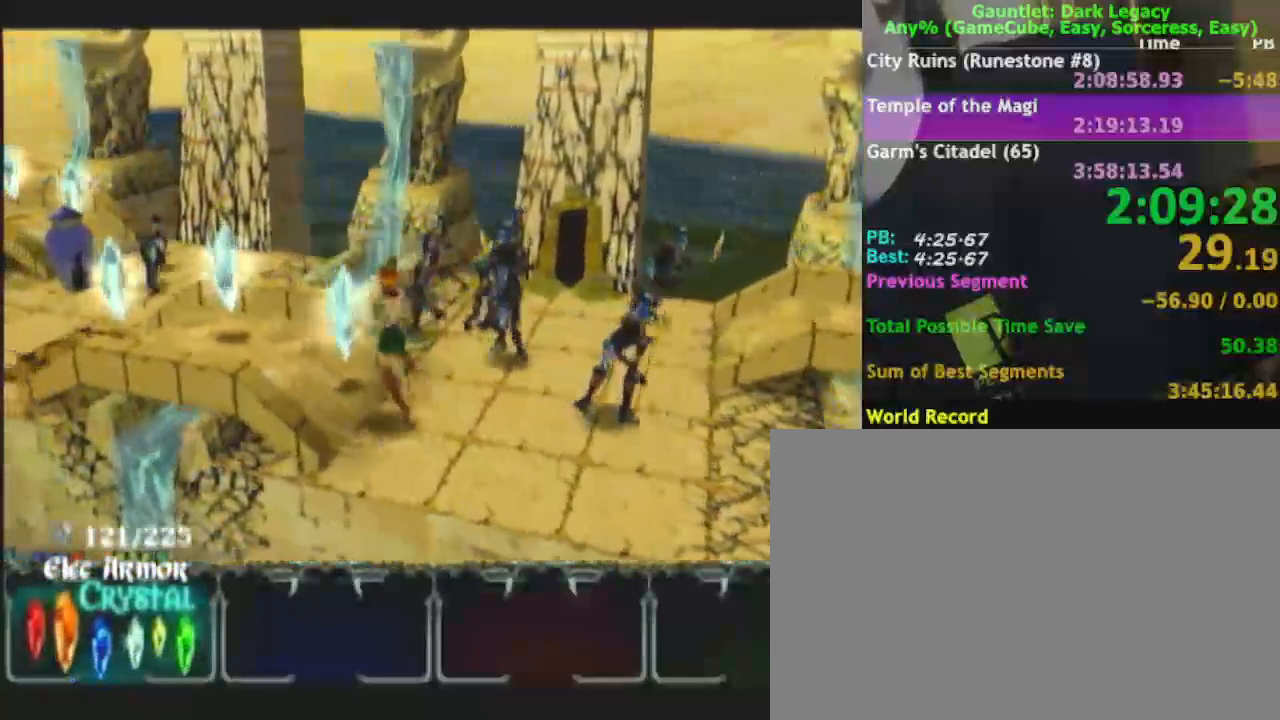
{"dt_ms": 500, "buttons": [], "left_stick": "left", "right_stick": "center", "events": [[500, "left_stick", "left"]]}
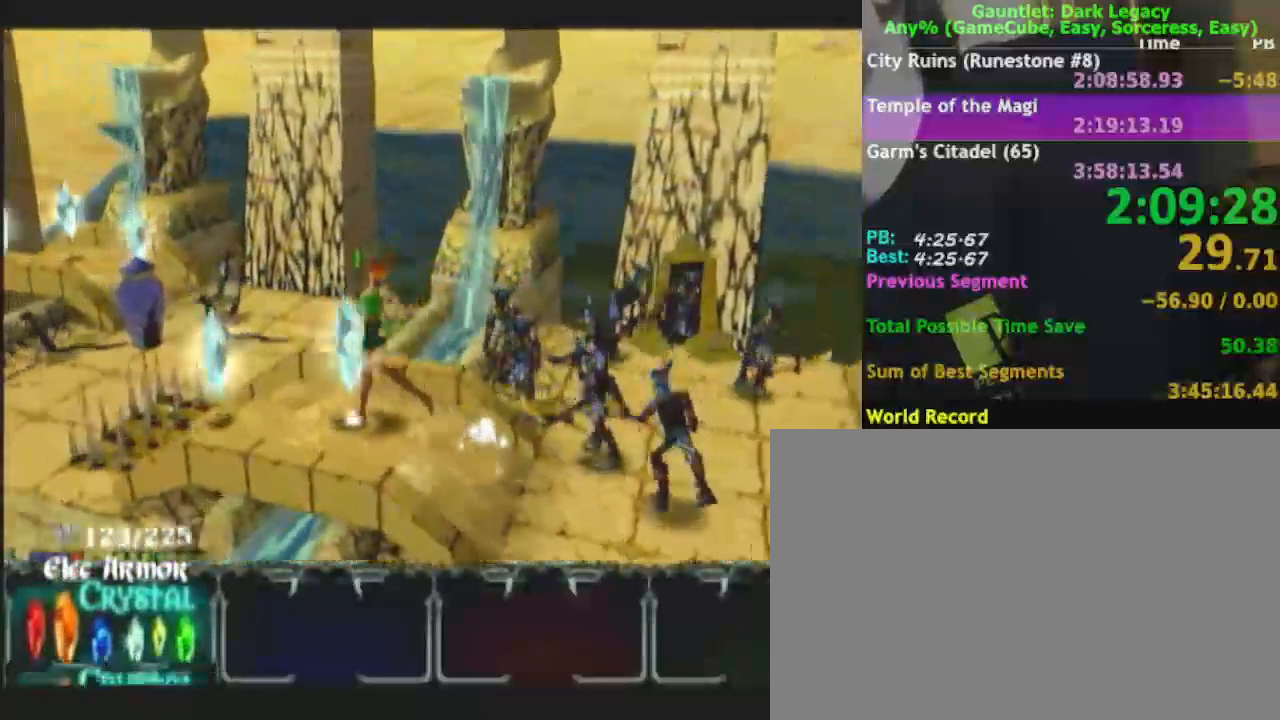
{"dt_ms": 500, "buttons": [], "left_stick": "up-left", "right_stick": "center", "events": [[167, "left_stick", "up-left"]]}
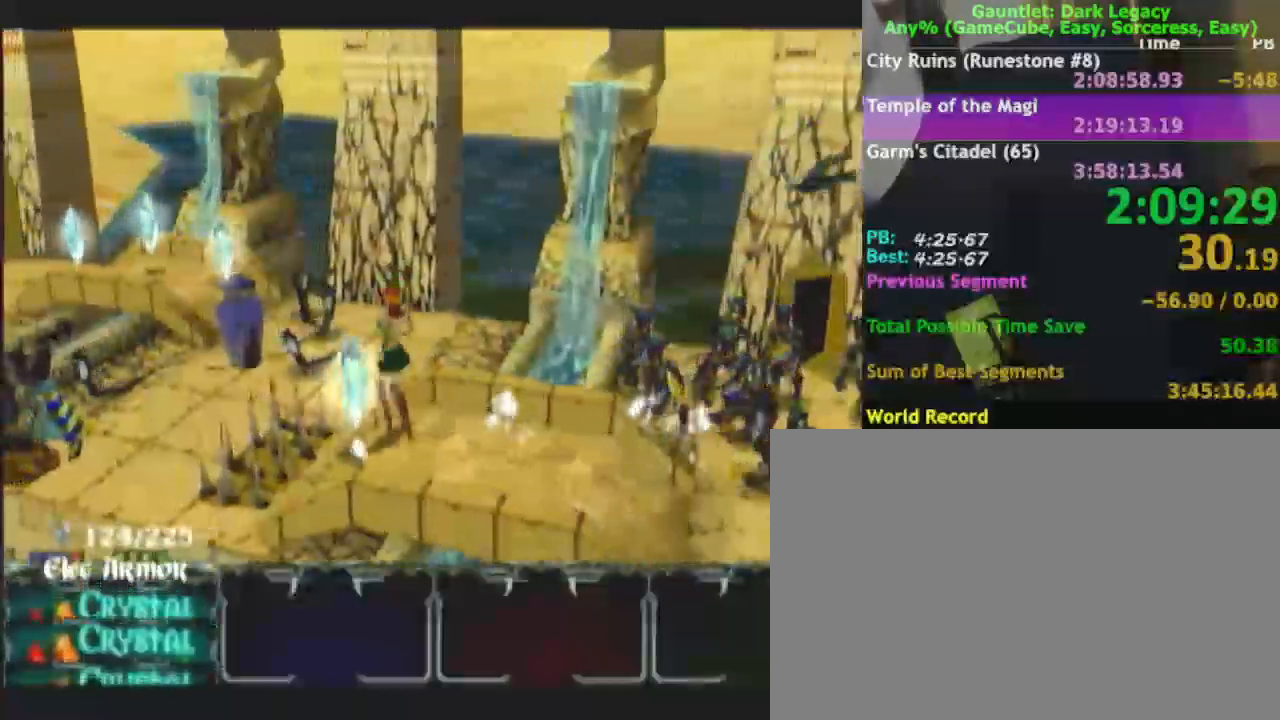
{"dt_ms": 500, "buttons": ["DPAD_UP"], "left_stick": "up", "right_stick": "center", "events": [[383, "left_stick", "up"], [483, "DPAD_UP", "down"]]}
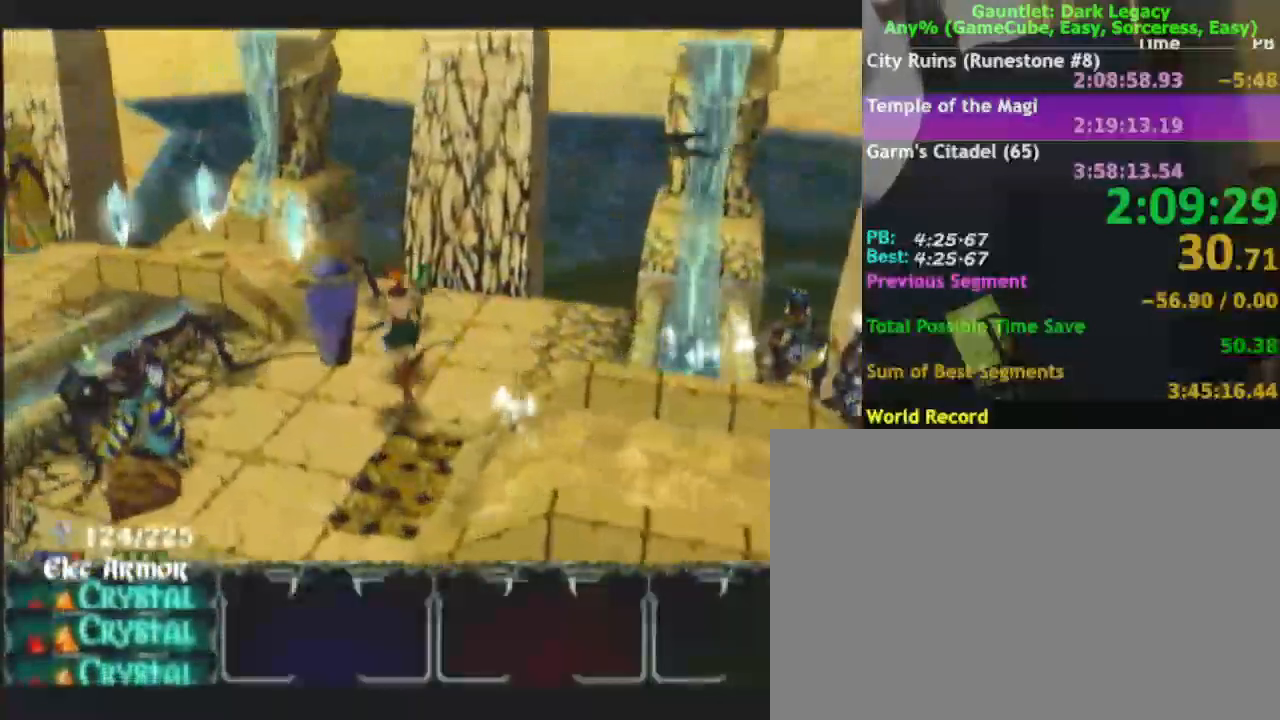
{"dt_ms": 500, "buttons": ["DPAD_UP"], "left_stick": "up-left", "right_stick": "center", "events": [[33, "DPAD_UP", "up"], [100, "DPAD_UP", "down"], [217, "DPAD_UP", "up"], [400, "DPAD_UP", "down"], [400, "left_stick", "up-left"], [450, "DPAD_UP", "up"], [500, "DPAD_UP", "down"]]}
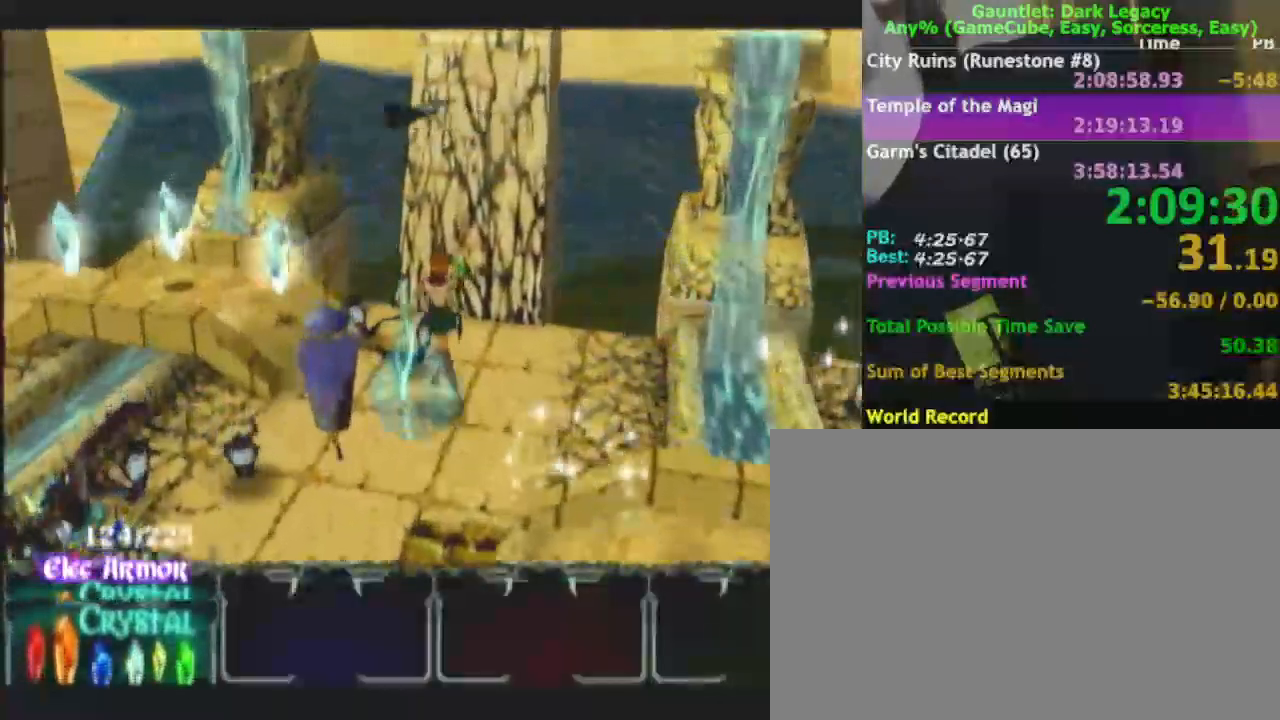
{"dt_ms": 500, "buttons": [], "left_stick": "up-left", "right_stick": "center", "events": [[150, "DPAD_UP", "up"], [250, "DPAD_UP", "down"], [450, "DPAD_UP", "up"]]}
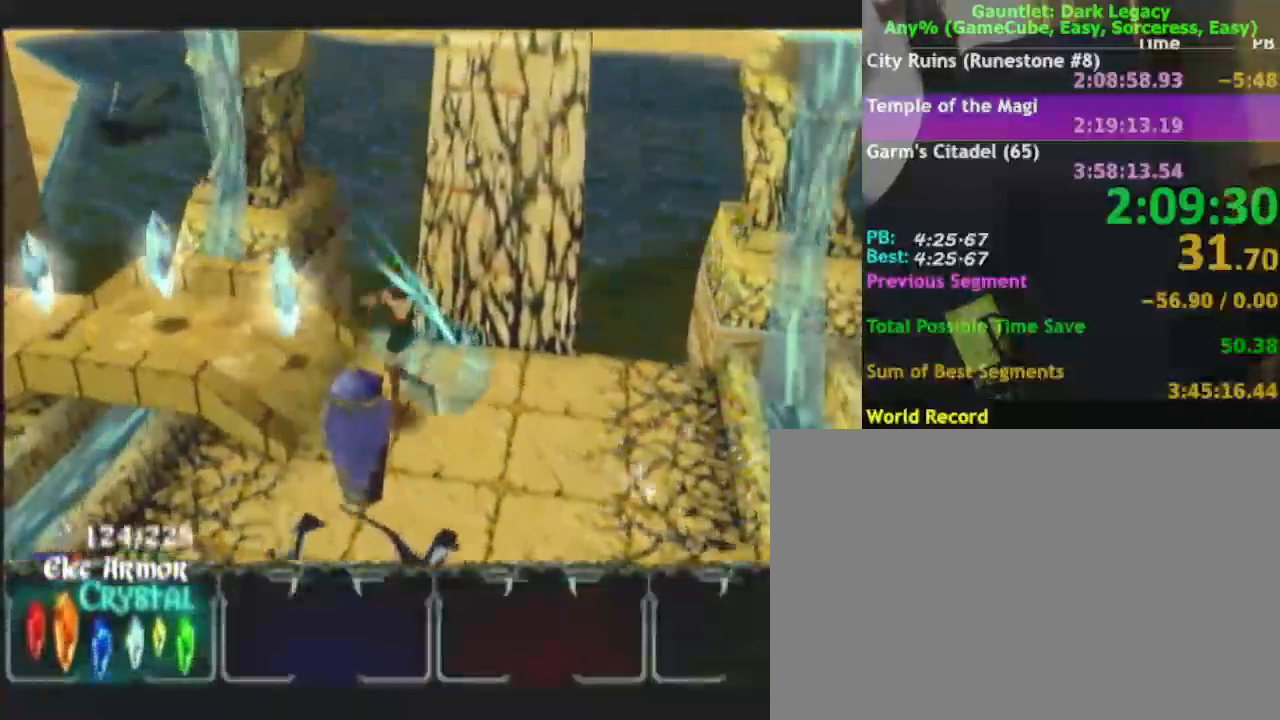
{"dt_ms": 500, "buttons": [], "left_stick": "left", "right_stick": "center", "events": [[50, "left_stick", "left"]]}
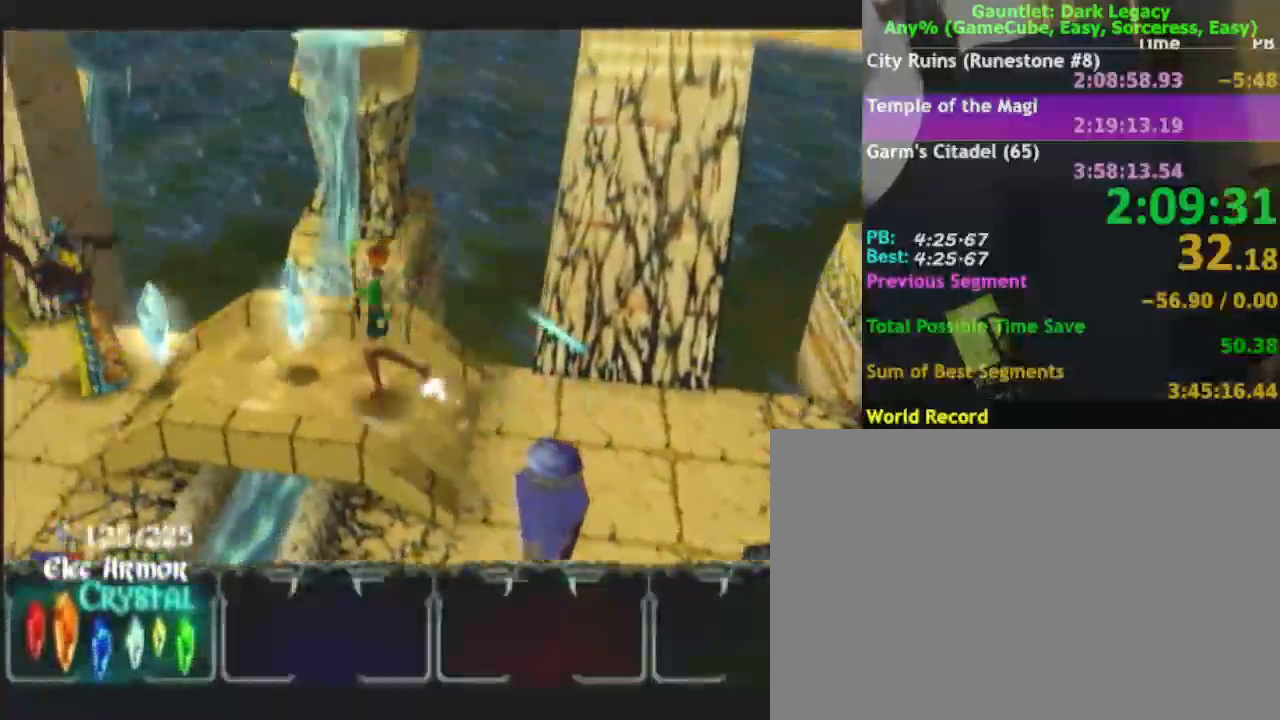
{"dt_ms": 500, "buttons": [], "left_stick": "up-left", "right_stick": "center", "events": [[50, "left_stick", "up-left"]]}
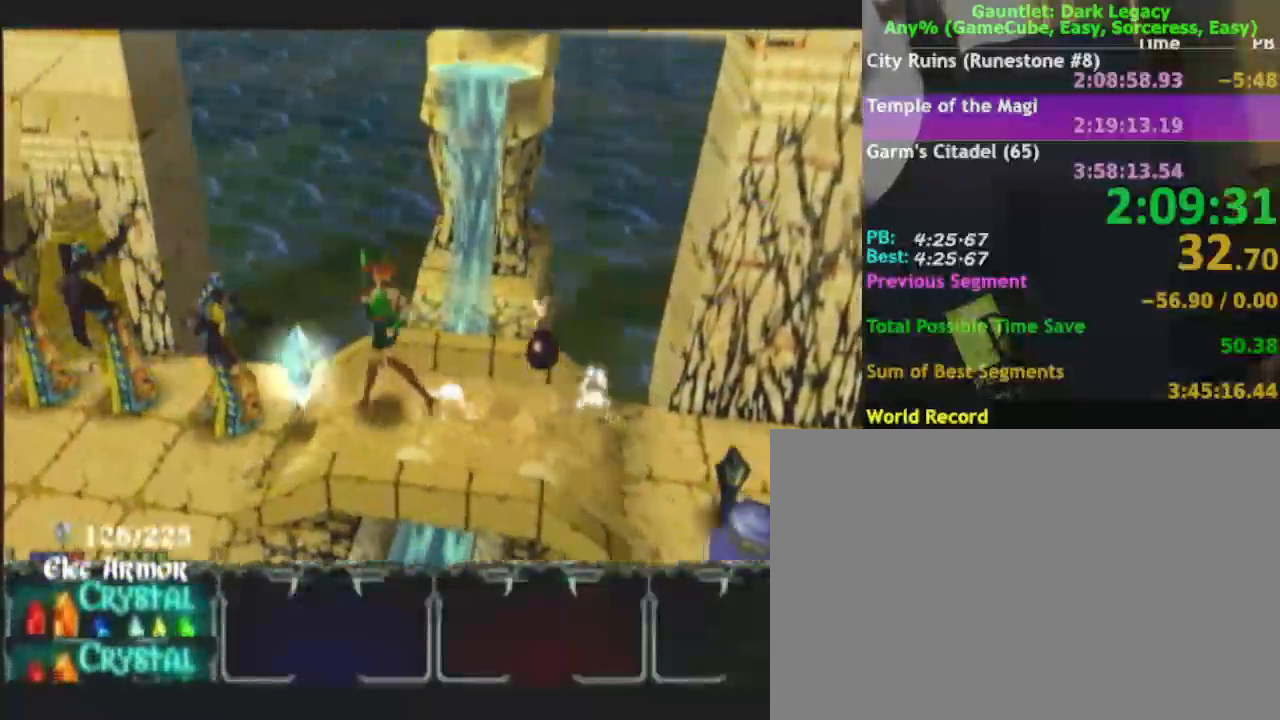
{"dt_ms": 500, "buttons": [], "left_stick": "down-left", "right_stick": "center", "events": [[33, "left_stick", "left"], [200, "left_stick", "down-left"]]}
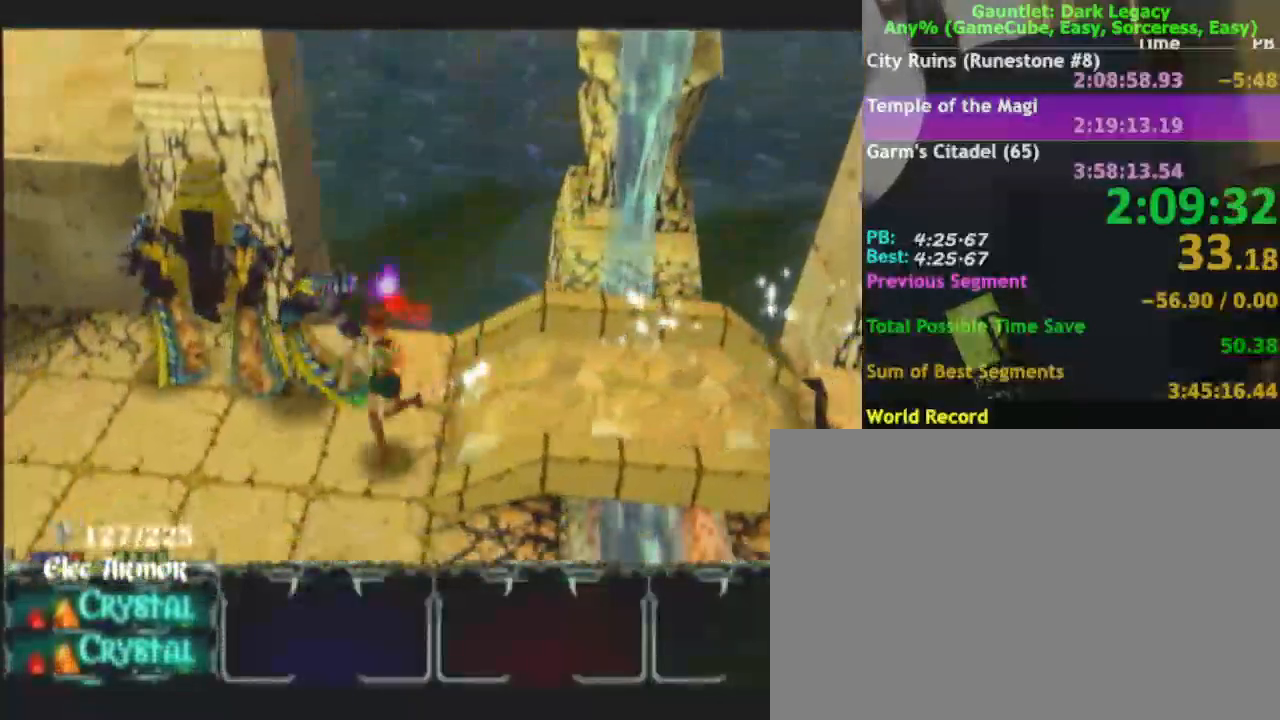
{"dt_ms": 500, "buttons": [], "left_stick": "down-left", "right_stick": "center", "events": []}
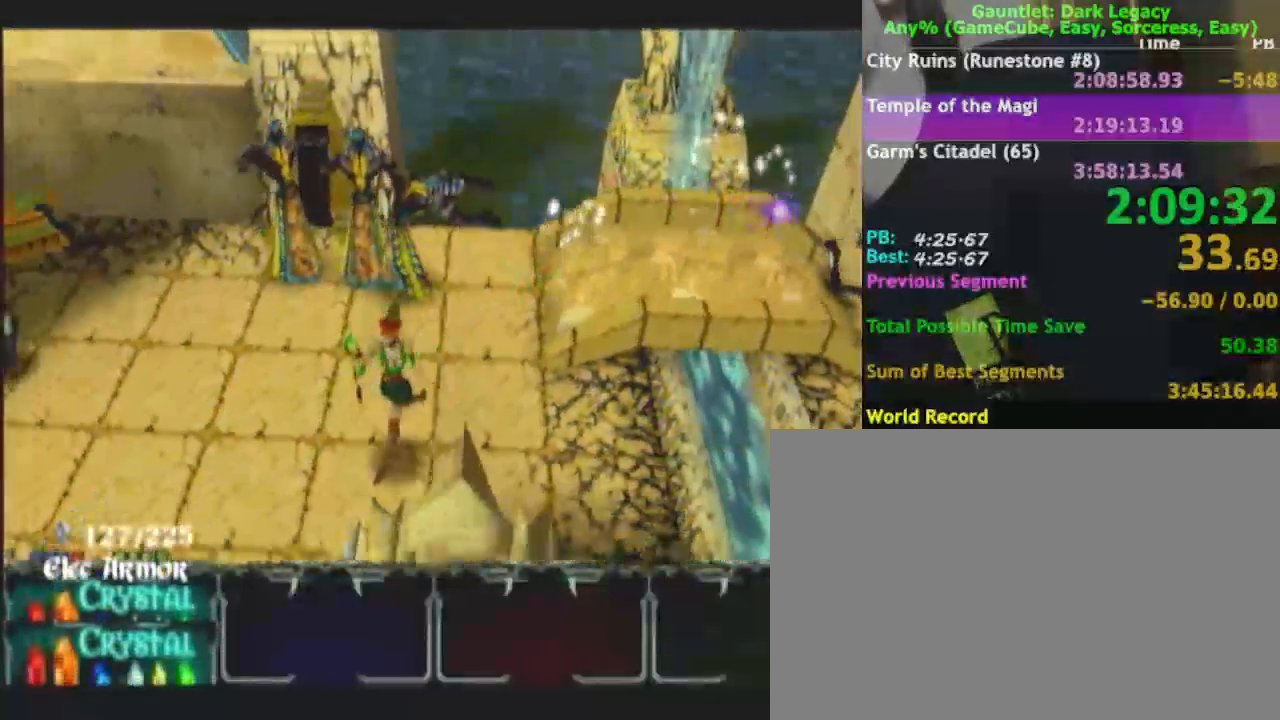
{"dt_ms": 500, "buttons": [], "left_stick": "down-left", "right_stick": "center", "events": []}
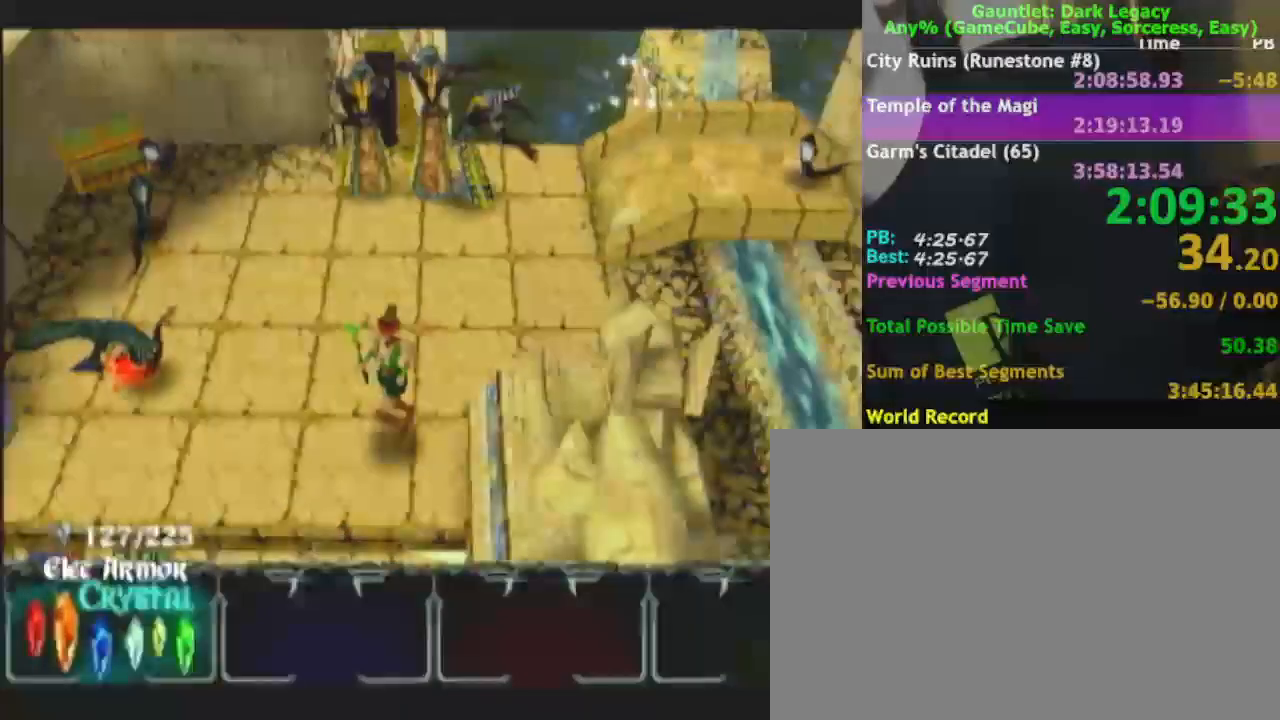
{"dt_ms": 500, "buttons": [], "left_stick": "down-left", "right_stick": "center", "events": [[217, "DPAD_LEFT", "down"], [317, "DPAD_LEFT", "up"]]}
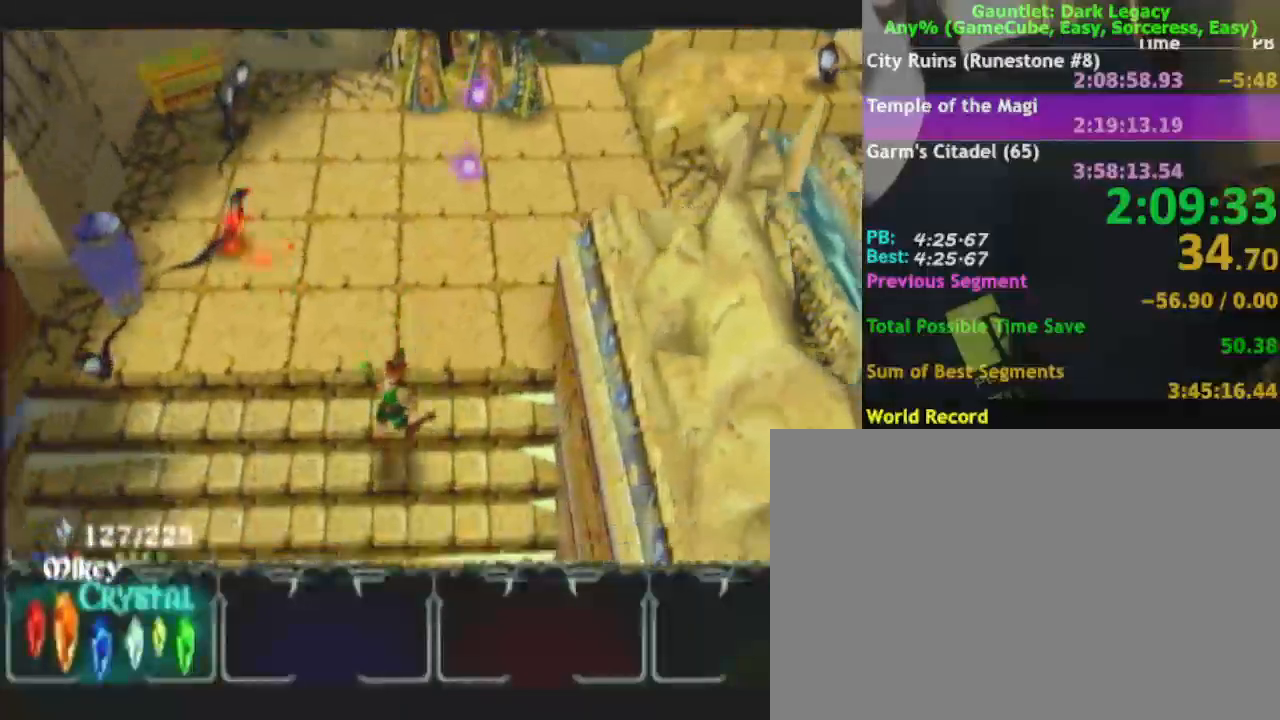
{"dt_ms": 1000, "buttons": [], "left_stick": "down", "right_stick": "center"}
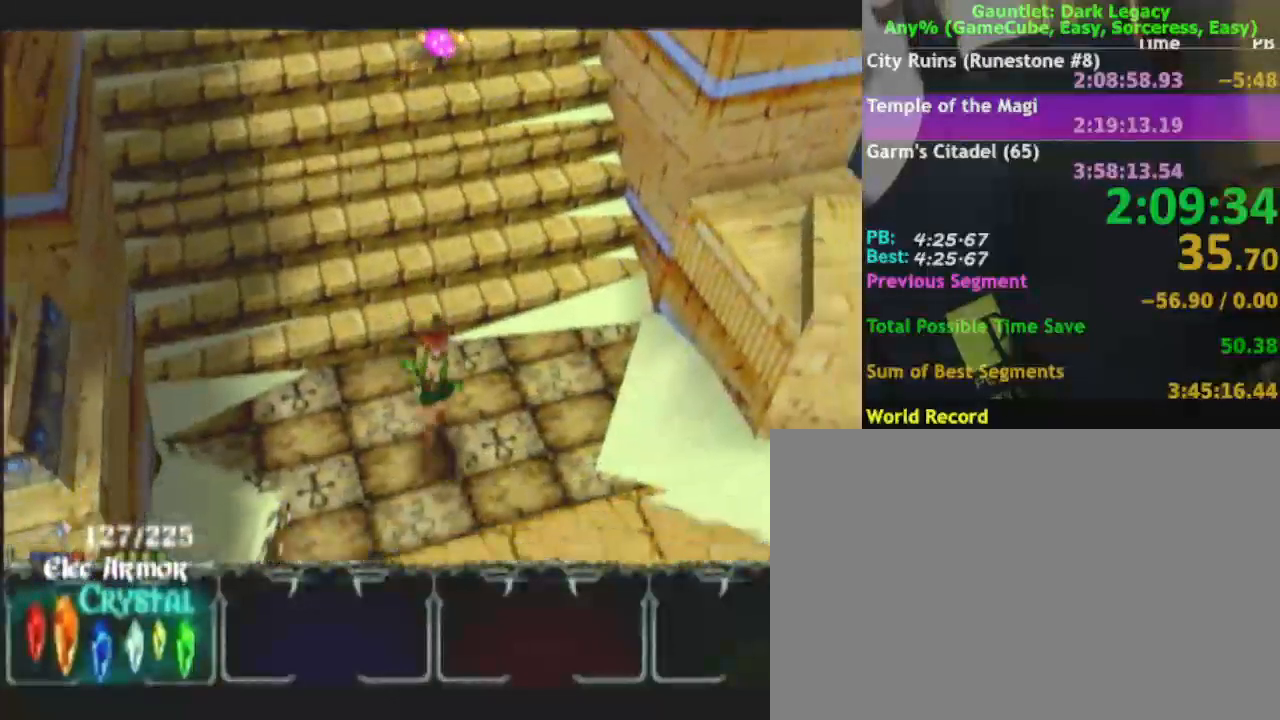
{"dt_ms": 500, "buttons": [], "left_stick": "down", "right_stick": "center", "events": []}
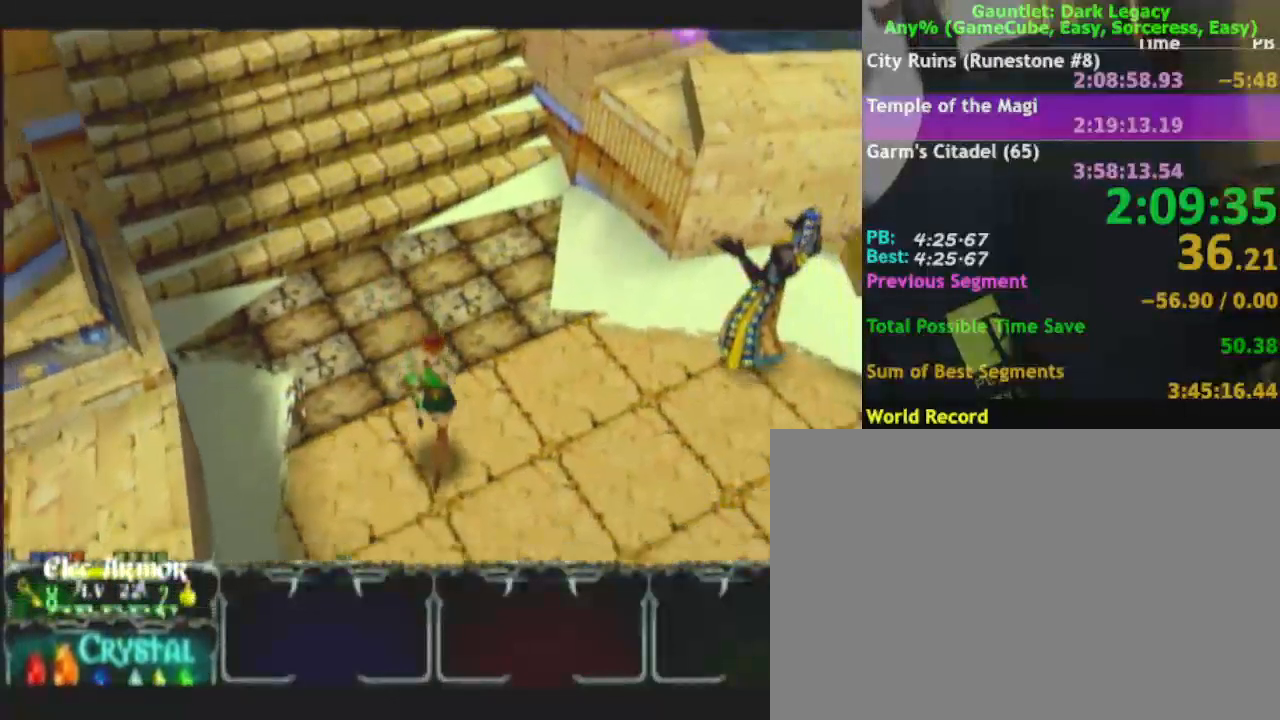
{"dt_ms": 500, "buttons": [], "left_stick": "down-right", "right_stick": "center", "events": [[350, "left_stick", "down-right"]]}
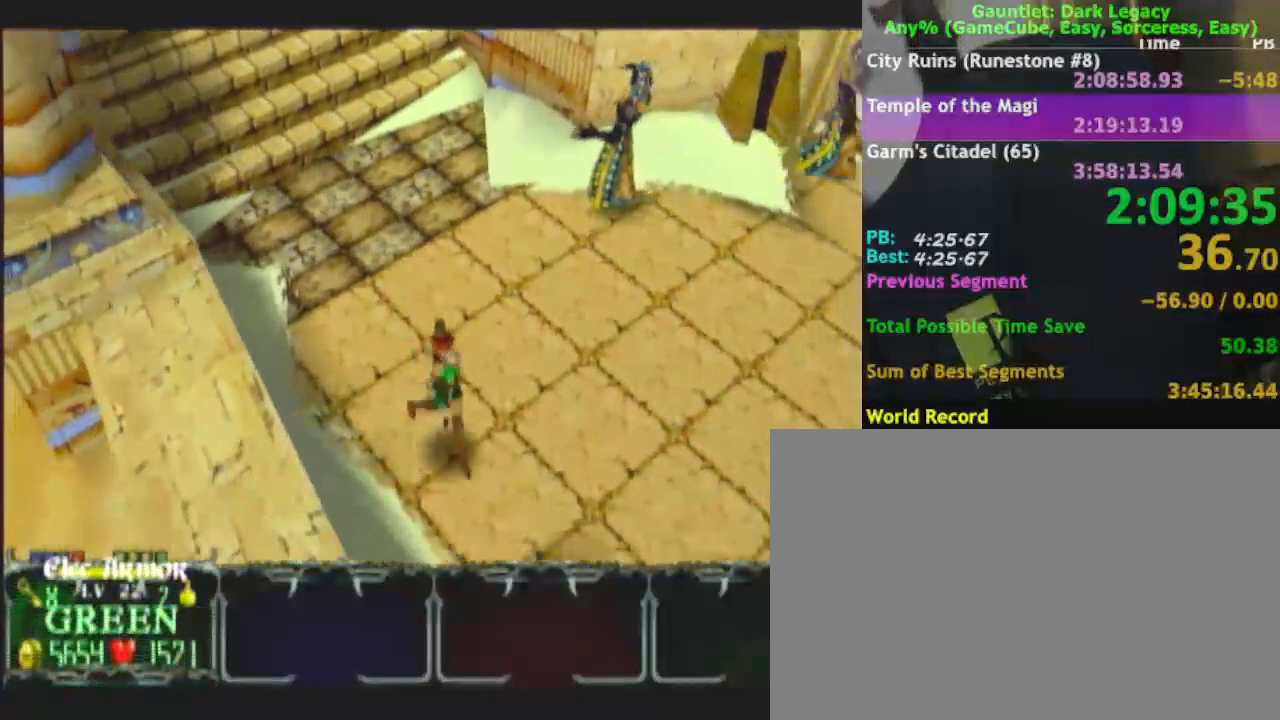
{"dt_ms": 500, "buttons": [], "left_stick": "down-right", "right_stick": "center", "events": []}
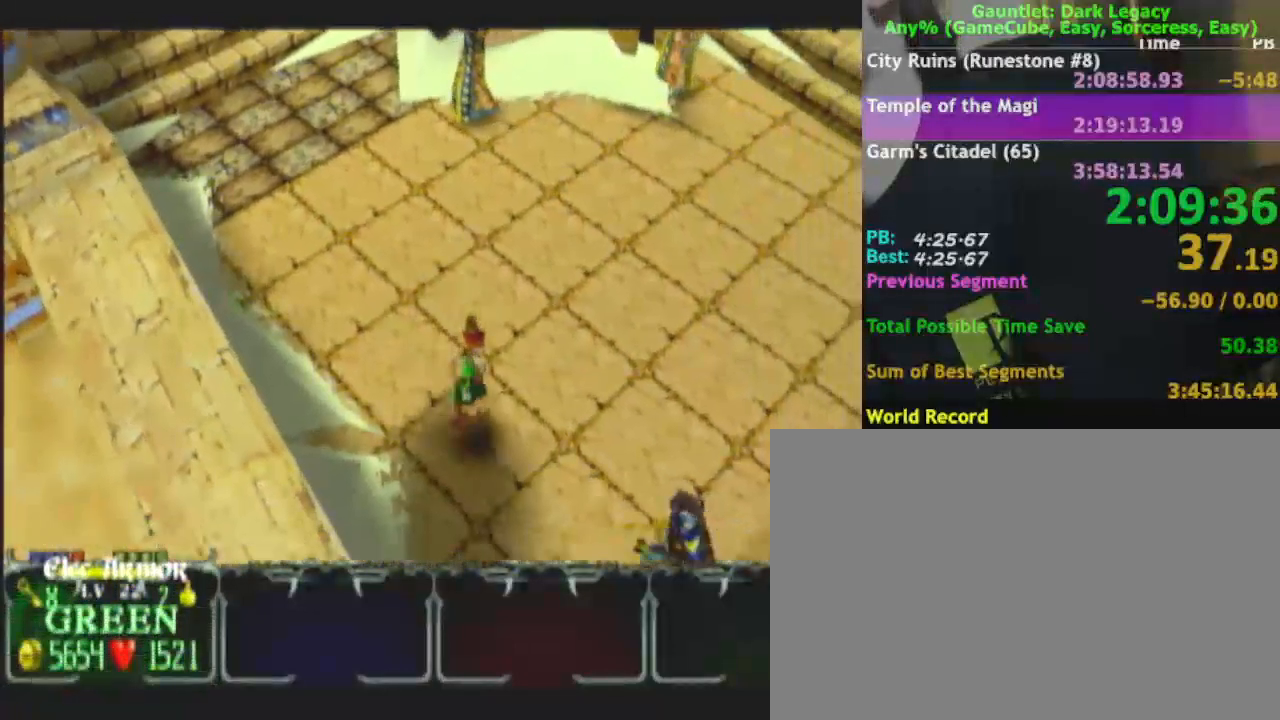
{"dt_ms": 500, "buttons": [], "left_stick": "down-right", "right_stick": "center", "events": []}
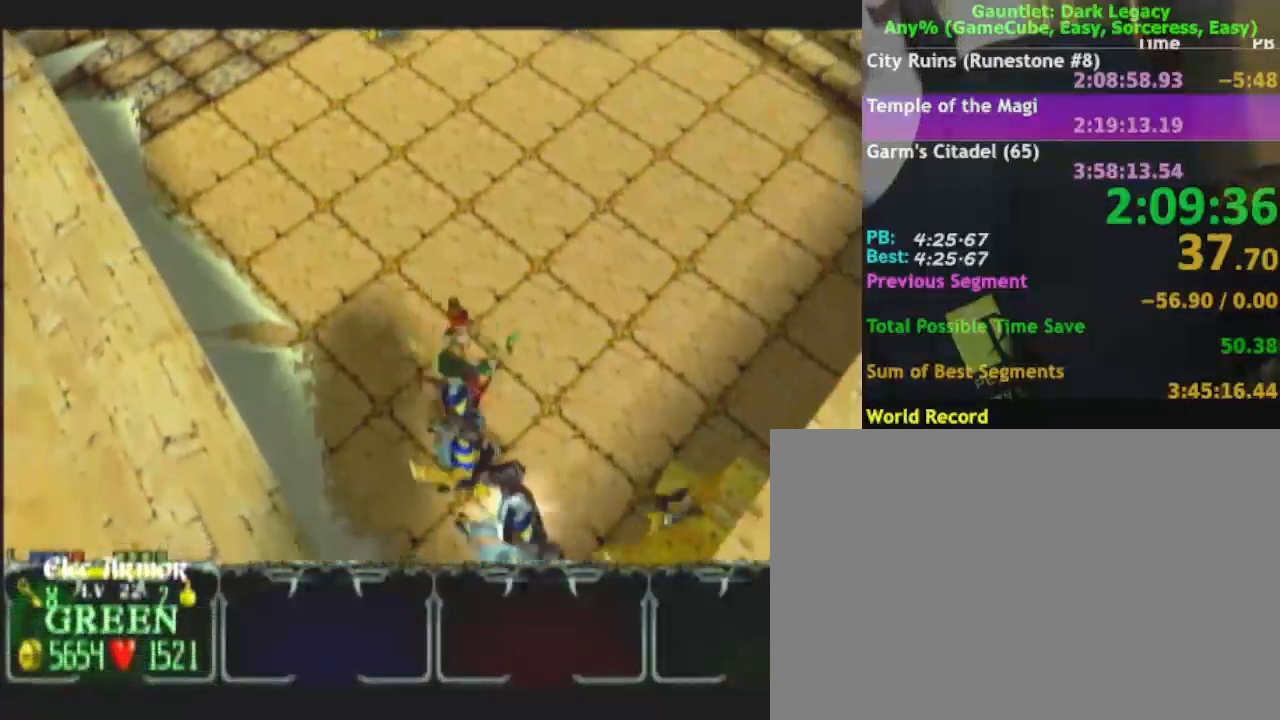
{"dt_ms": 500, "buttons": [], "left_stick": "up-left", "right_stick": "center", "events": [[117, "left_stick", "down"], [483, "left_stick", "up-left"]]}
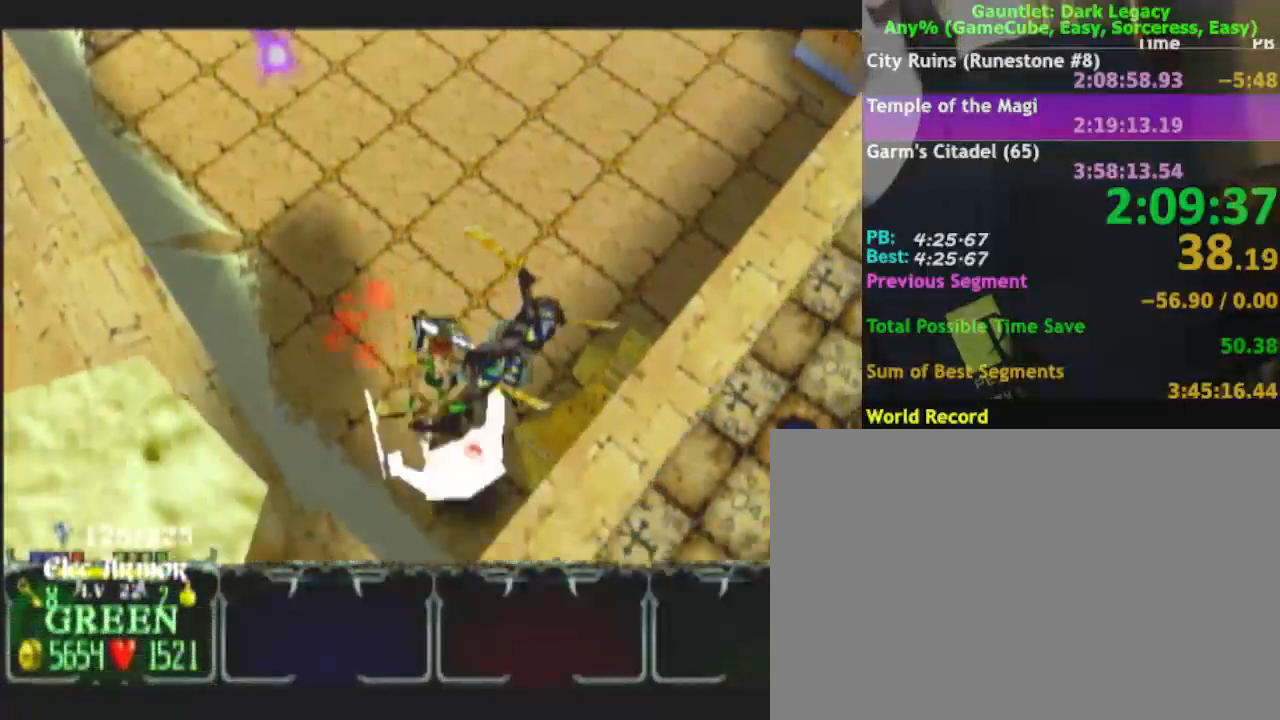
{"dt_ms": 500, "buttons": [], "left_stick": "up-left", "right_stick": "center", "events": [[33, "left_stick", "up"], [350, "left_stick", "up-left"]]}
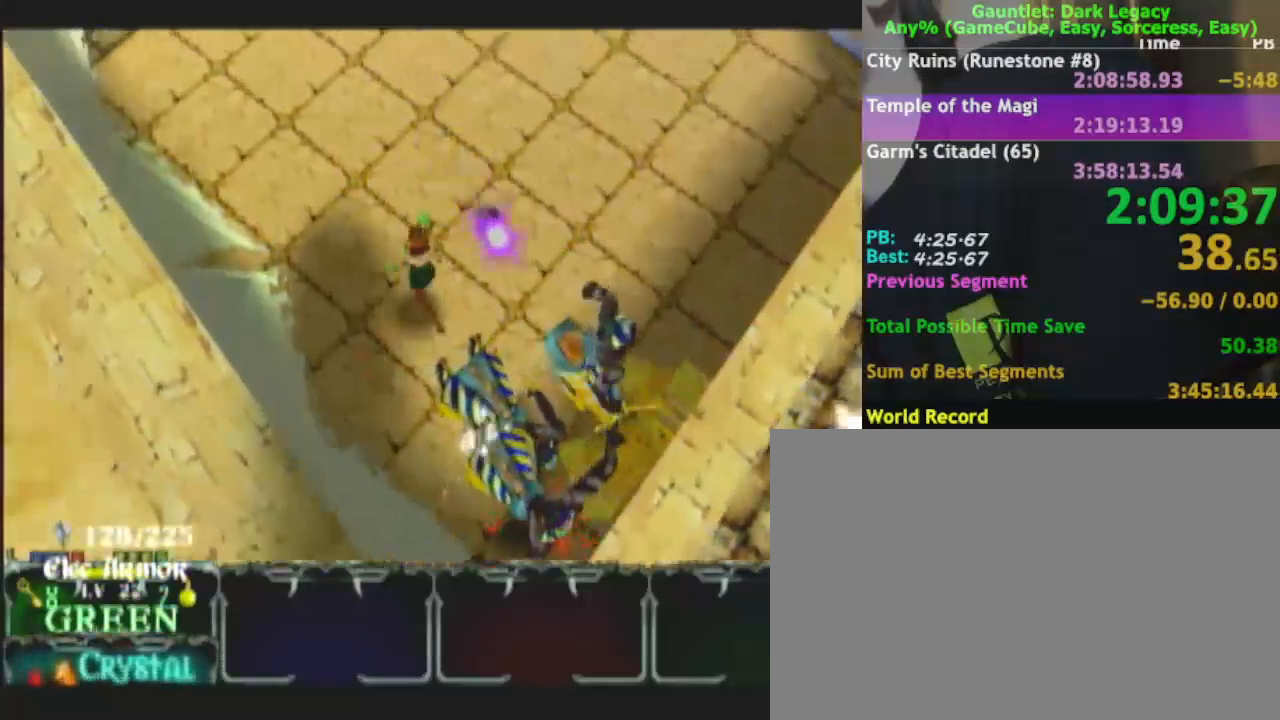
{"dt_ms": 500, "buttons": [], "left_stick": "up-right", "right_stick": "center", "events": [[317, "left_stick", "up-right"]]}
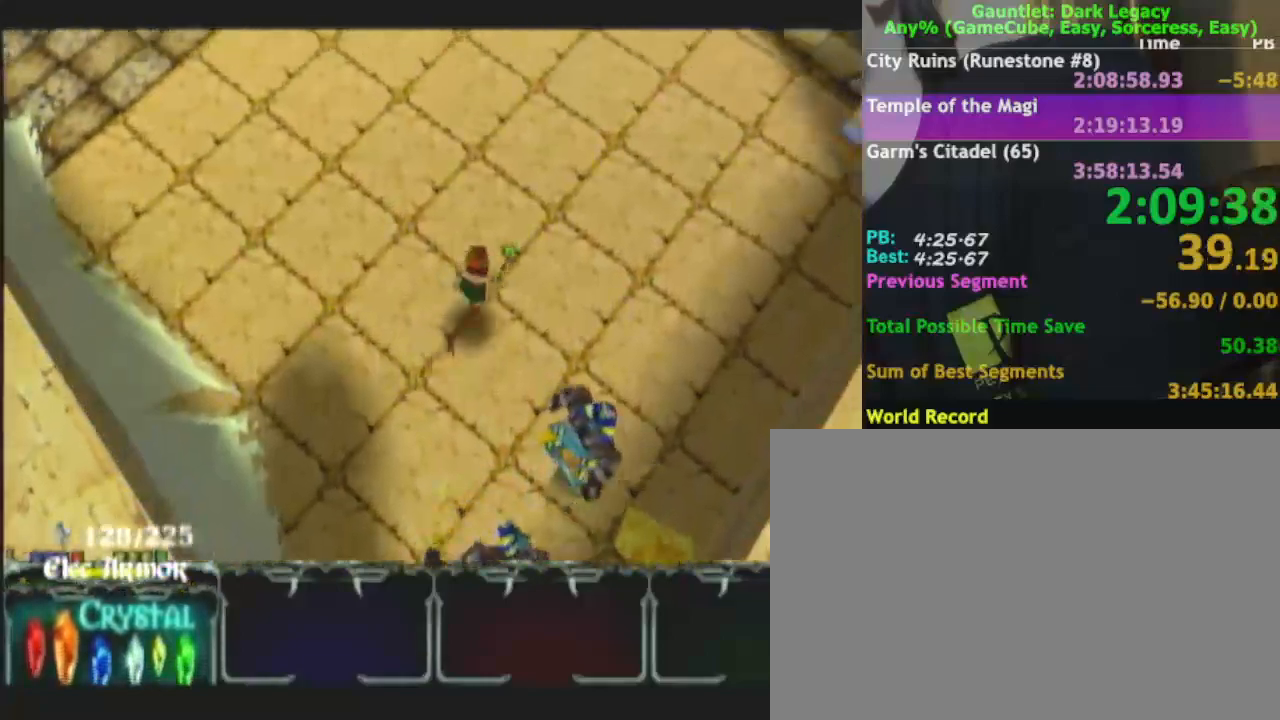
{"dt_ms": 500, "buttons": [], "left_stick": "up-right", "right_stick": "center", "events": []}
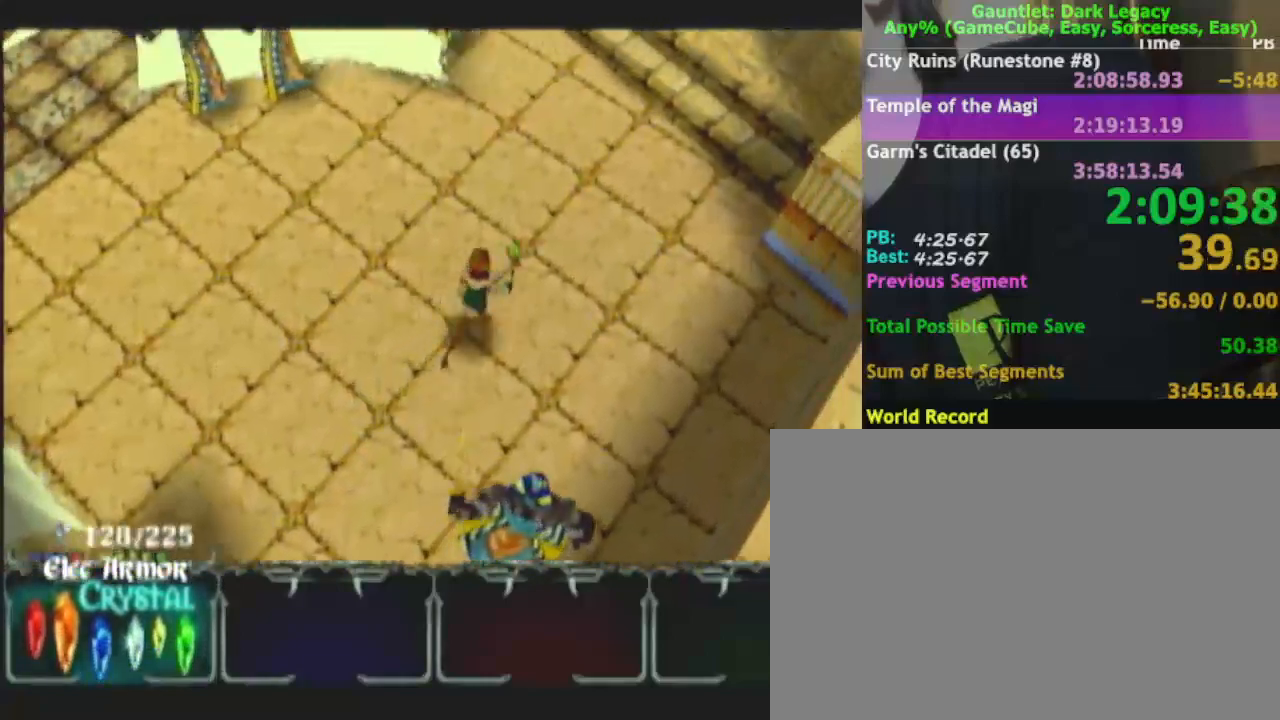
{"dt_ms": 500, "buttons": [], "left_stick": "up-right", "right_stick": "center", "events": []}
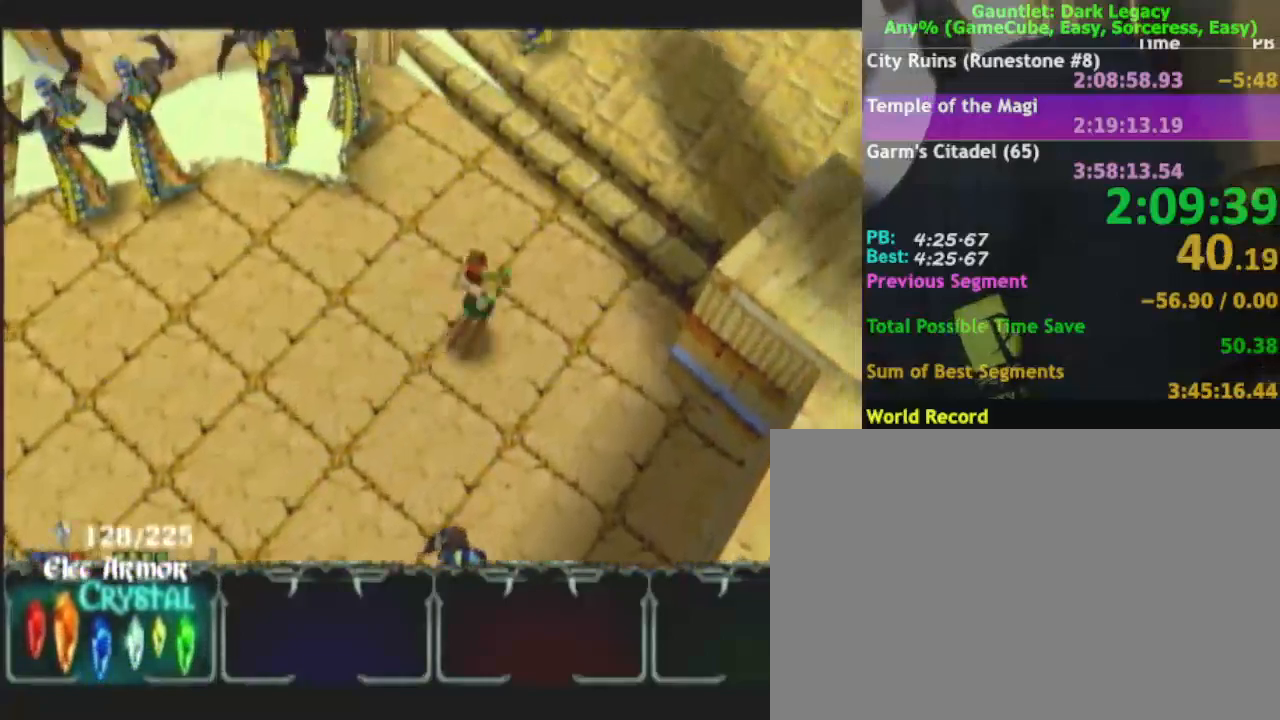
{"dt_ms": 500, "buttons": [], "left_stick": "up-right", "right_stick": "center", "events": []}
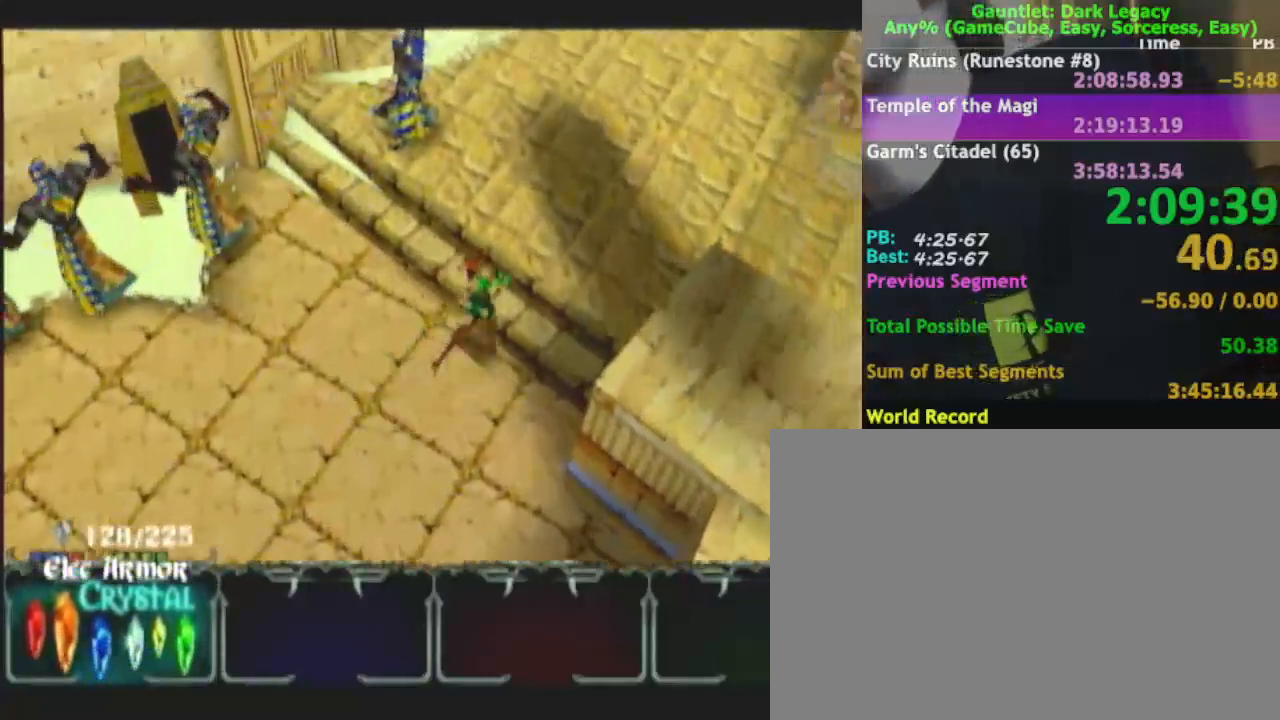
{"dt_ms": 500, "buttons": [], "left_stick": "right", "right_stick": "center", "events": [[367, "left_stick", "right"]]}